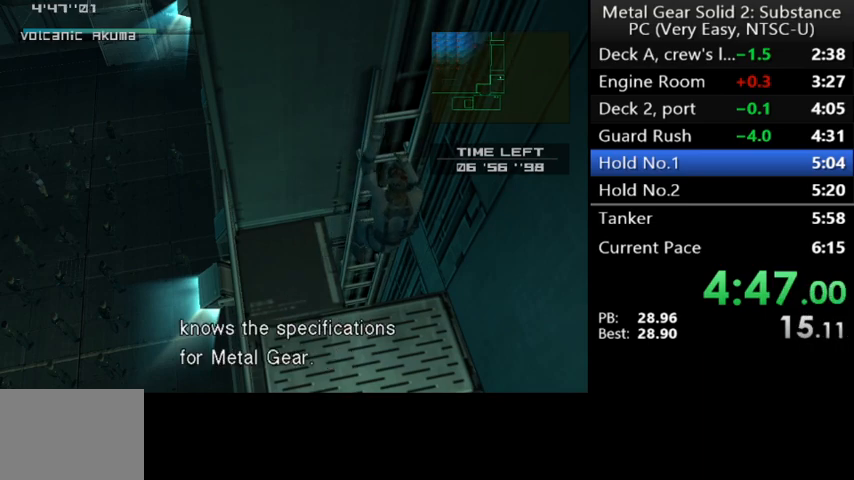
Gameplay with a controller (Xbox layout); each line is a JSON object with the inputs held at the frame after it. "events" lists button and stick changes between this image and that frame as [ms after this image, input, new state], when the widget could be followed in between. Not read: right_stick.
{"buttons": ["X"], "left_stick": "right", "events": []}
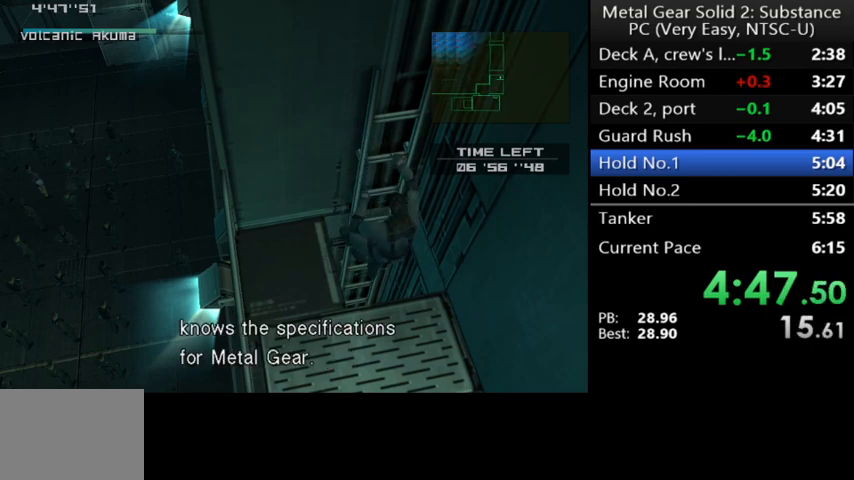
{"buttons": [], "left_stick": "left", "events": [[367, "X", "up"], [367, "left_stick", "left"]]}
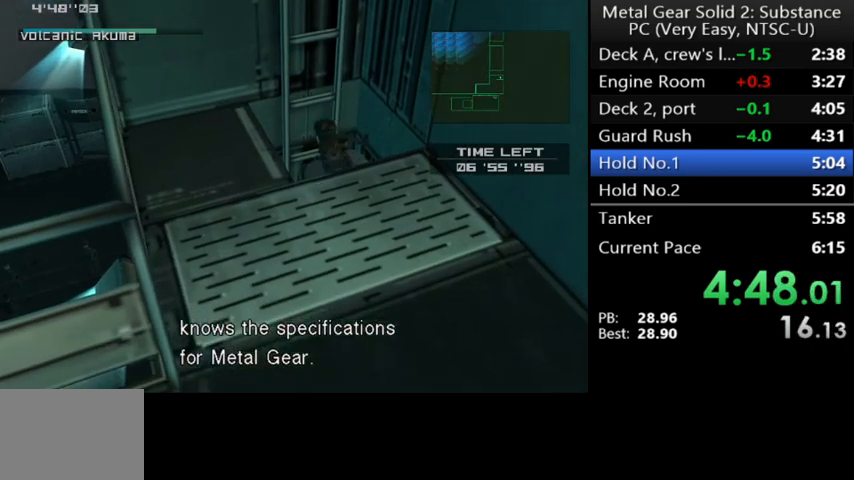
{"buttons": [], "left_stick": "left", "events": []}
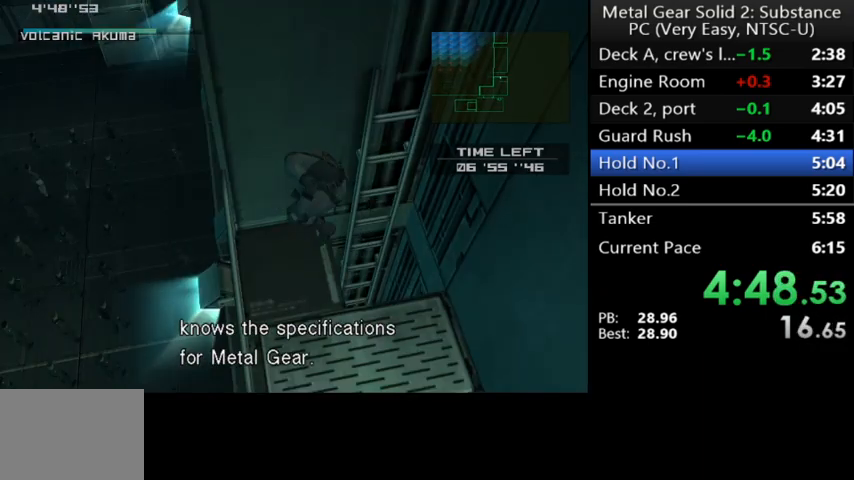
{"buttons": [], "left_stick": "left", "events": []}
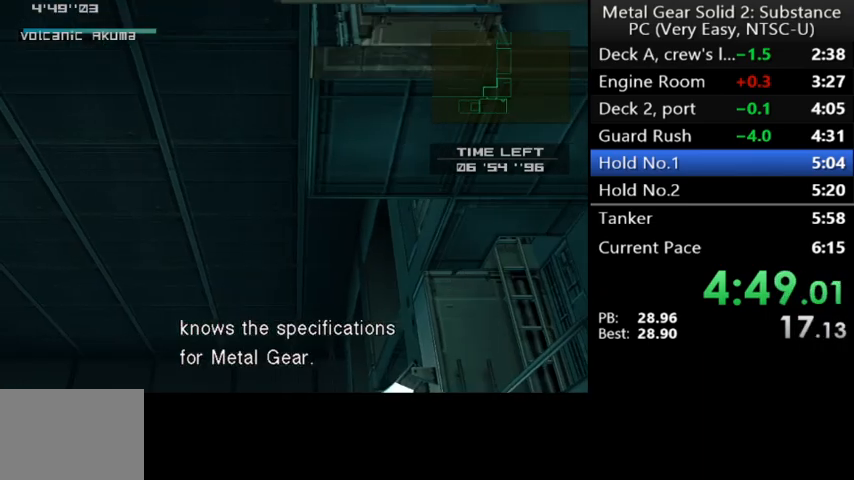
{"buttons": ["DPAD_LEFT"], "left_stick": "center", "events": [[33, "left_stick", "center"], [267, "DPAD_LEFT", "down"]]}
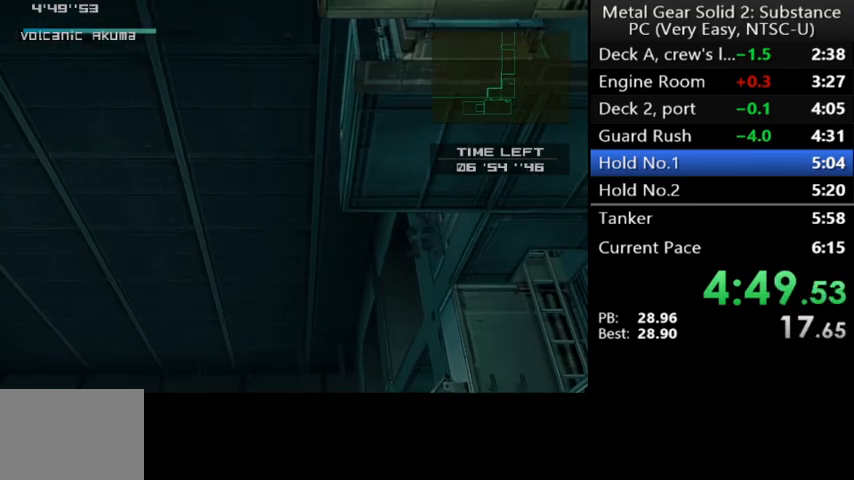
{"buttons": ["DPAD_LEFT"], "left_stick": "center", "events": [[333, "R1", "down"], [367, "R1", "up"]]}
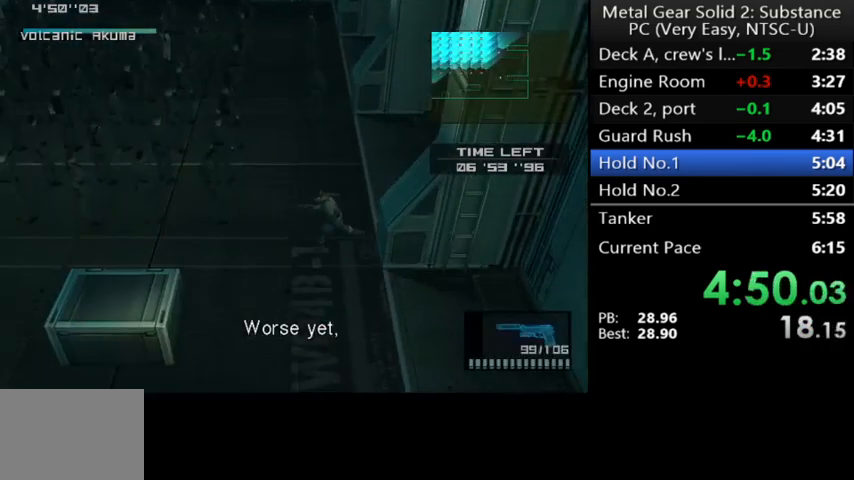
{"buttons": ["DPAD_LEFT"], "left_stick": "center", "events": []}
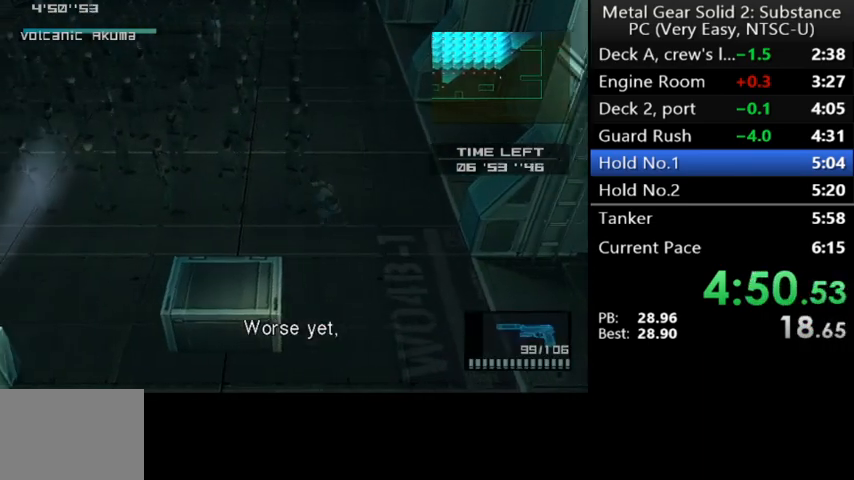
{"buttons": ["DPAD_LEFT"], "left_stick": "center", "events": []}
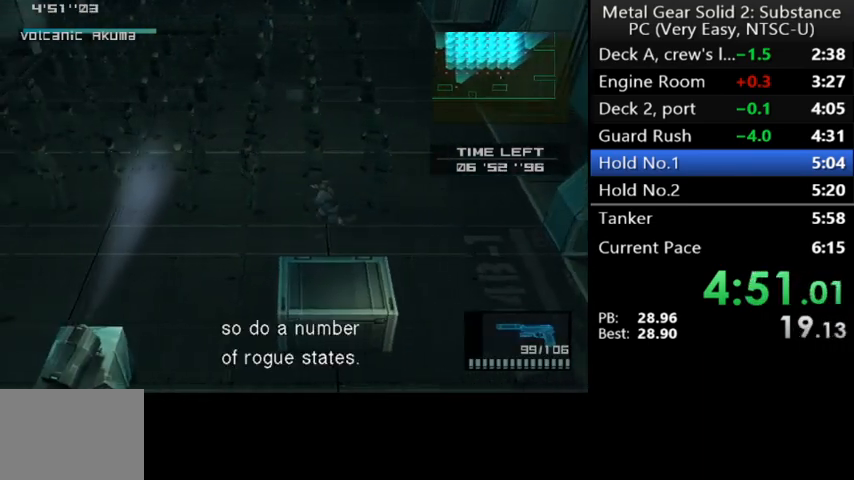
{"buttons": ["L2", "DPAD_LEFT"], "left_stick": "center", "events": [[33, "L2", "down"]]}
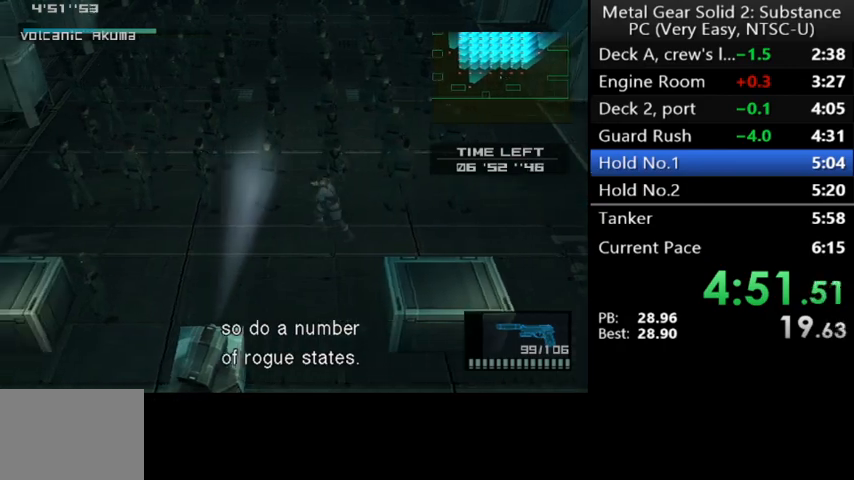
{"buttons": ["X", "L2", "DPAD_DOWN", "DPAD_LEFT"], "left_stick": "center", "events": [[367, "DPAD_DOWN", "down"], [500, "X", "down"]]}
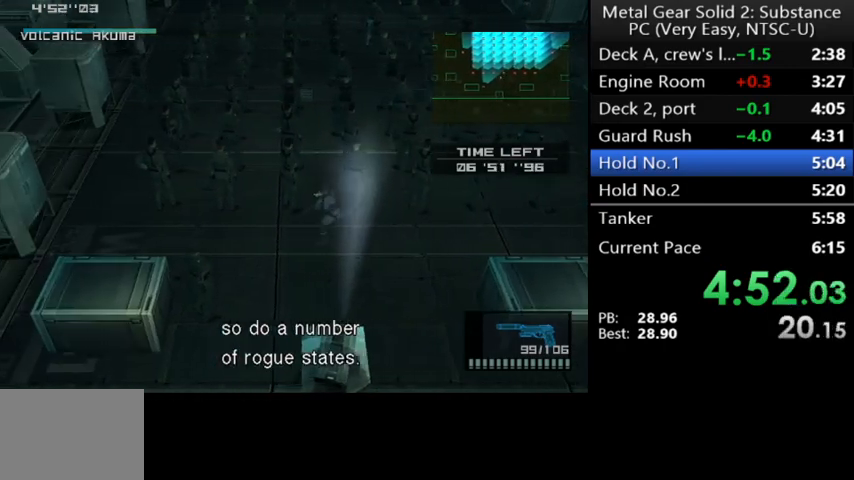
{"buttons": ["L2", "DPAD_LEFT"], "left_stick": "center", "events": [[100, "X", "up"], [233, "DPAD_DOWN", "up"]]}
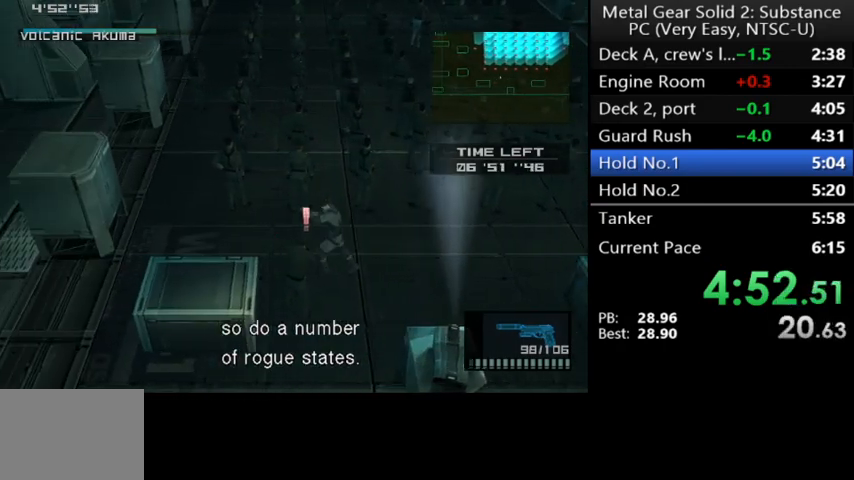
{"buttons": ["L2", "DPAD_UP", "DPAD_LEFT"], "left_stick": "center", "events": [[333, "DPAD_UP", "down"]]}
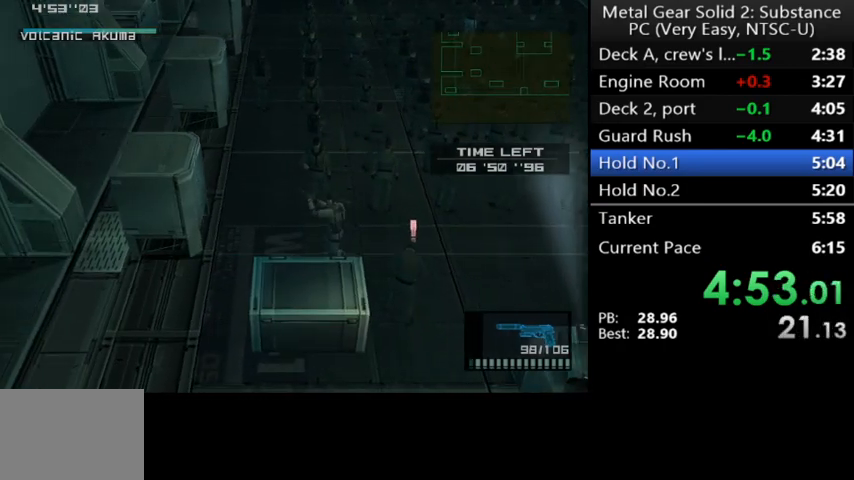
{"buttons": ["L2", "DPAD_UP"], "left_stick": "center", "events": [[467, "DPAD_LEFT", "up"]]}
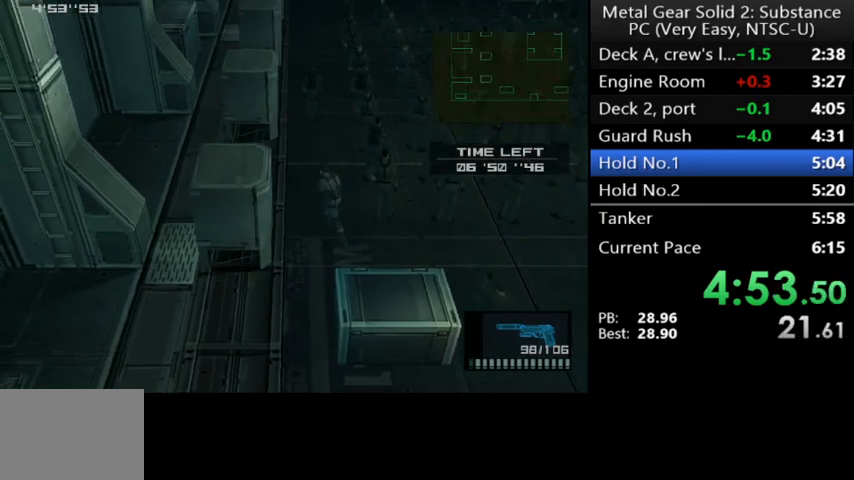
{"buttons": ["L2", "DPAD_UP"], "left_stick": "center", "events": []}
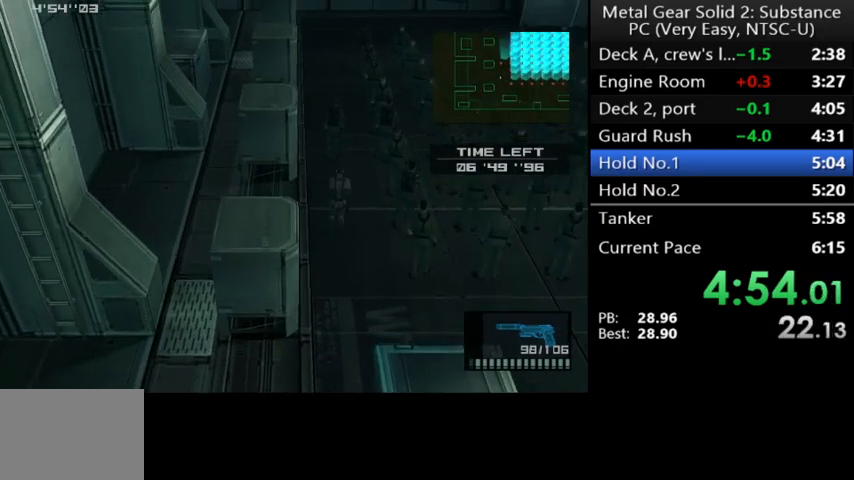
{"buttons": ["L2", "DPAD_UP", "DPAD_LEFT"], "left_stick": "center", "events": [[367, "X", "down"], [467, "X", "up"], [500, "DPAD_LEFT", "down"]]}
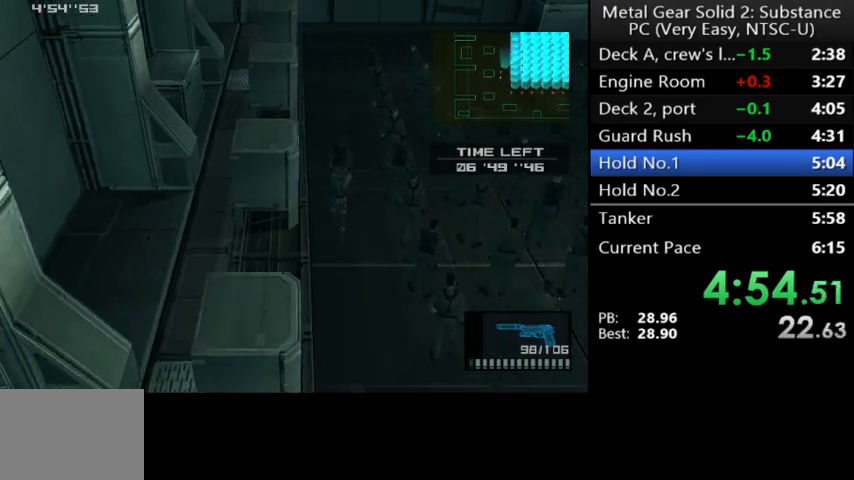
{"buttons": ["L2", "DPAD_UP"], "left_stick": "center", "events": [[200, "R1", "down"], [300, "DPAD_LEFT", "up"], [300, "R1", "up"]]}
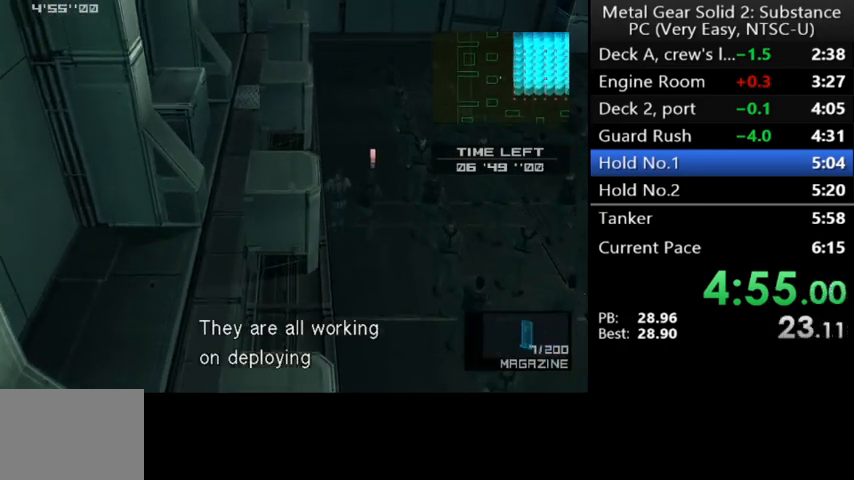
{"buttons": ["L2", "DPAD_UP"], "left_stick": "center", "events": []}
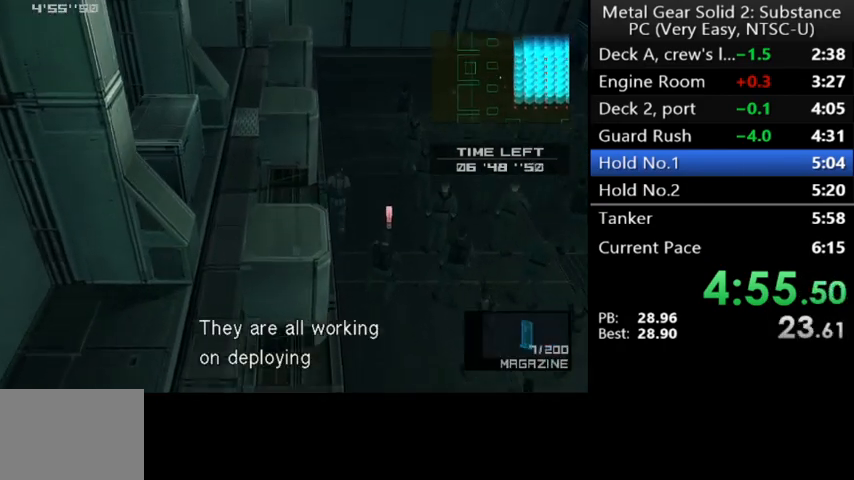
{"buttons": ["L2", "DPAD_UP"], "left_stick": "center", "events": [[67, "DPAD_RIGHT", "down"], [167, "DPAD_RIGHT", "up"], [267, "R1", "down"], [333, "R1", "up"]]}
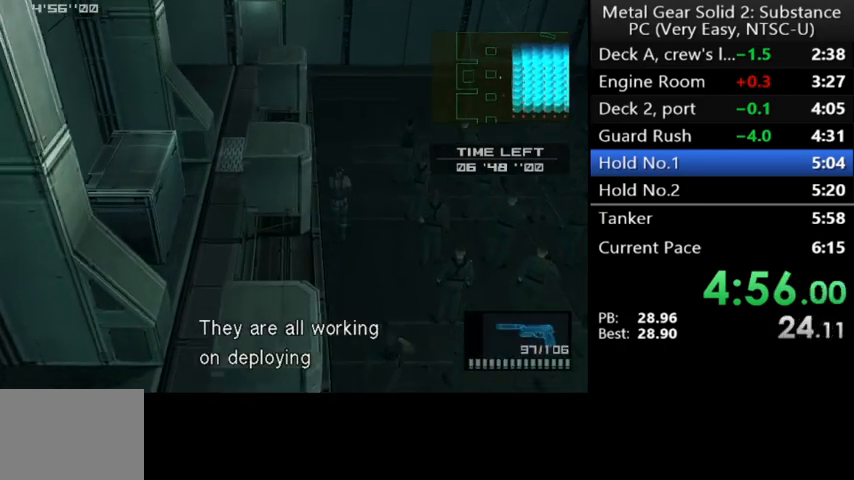
{"buttons": ["L2", "DPAD_UP"], "left_stick": "center", "events": []}
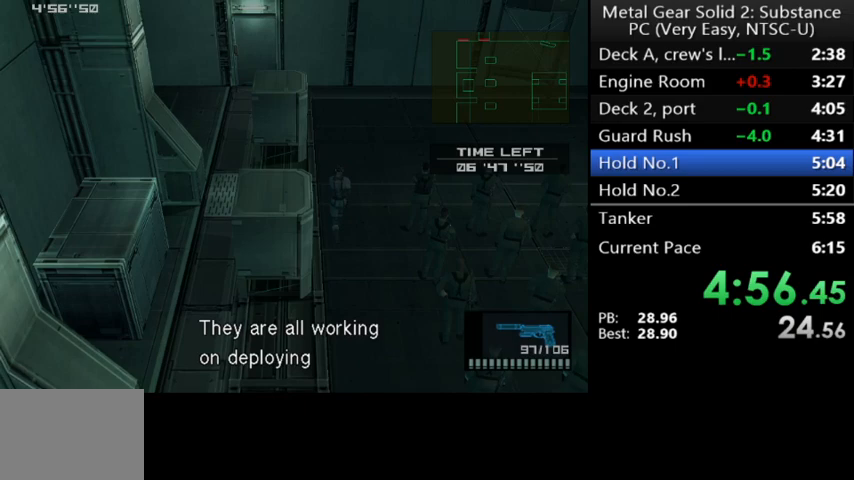
{"buttons": ["DPAD_UP"], "left_stick": "center", "events": [[100, "L2", "up"]]}
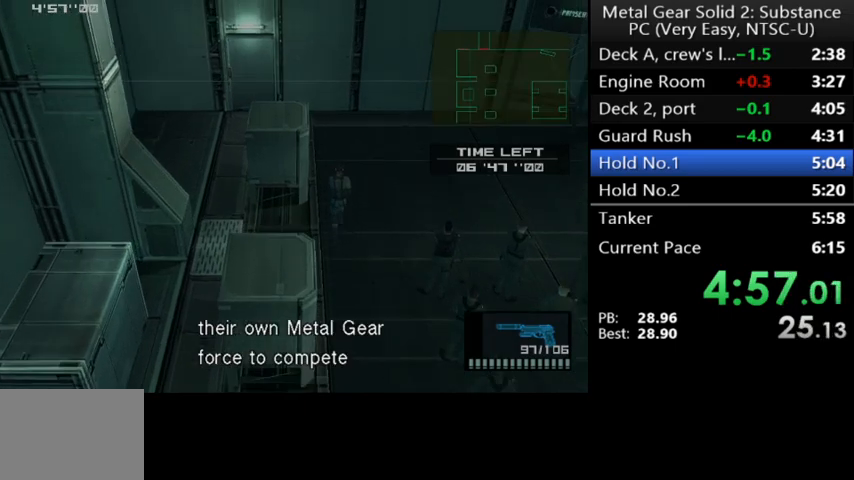
{"buttons": ["DPAD_UP"], "left_stick": "center", "events": []}
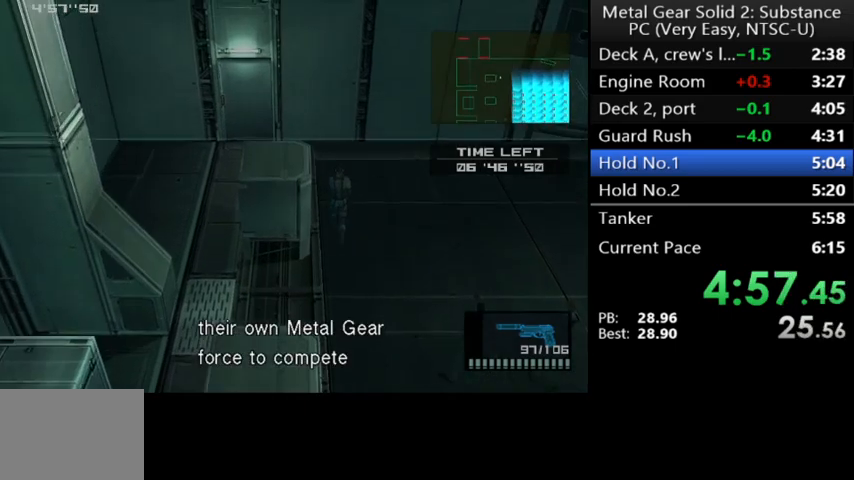
{"buttons": ["DPAD_UP", "DPAD_LEFT"], "left_stick": "center", "events": [[67, "DPAD_LEFT", "down"]]}
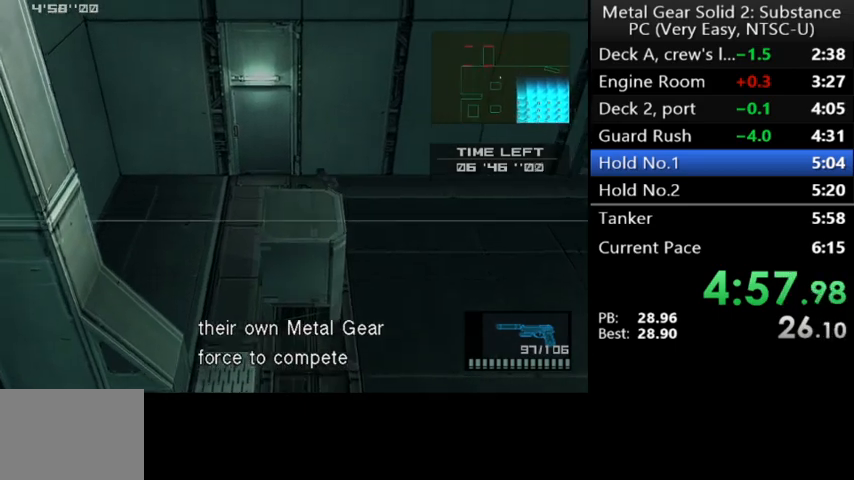
{"buttons": ["DPAD_UP"], "left_stick": "center", "events": [[433, "DPAD_LEFT", "up"]]}
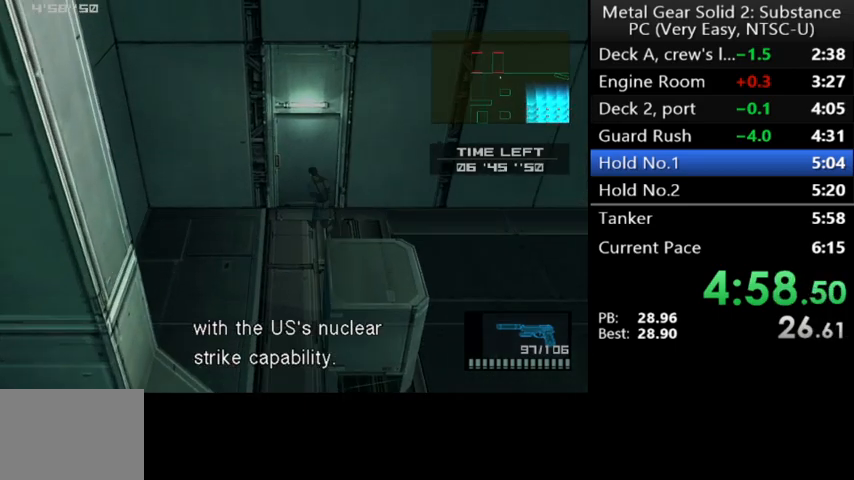
{"buttons": ["DPAD_UP"], "left_stick": "center", "events": []}
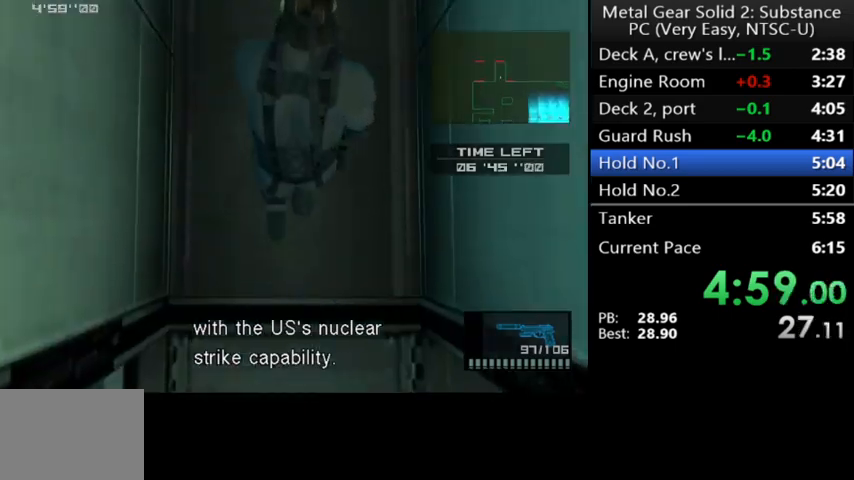
{"buttons": ["DPAD_UP"], "left_stick": "center", "events": [[67, "DPAD_RIGHT", "down"], [167, "DPAD_RIGHT", "up"]]}
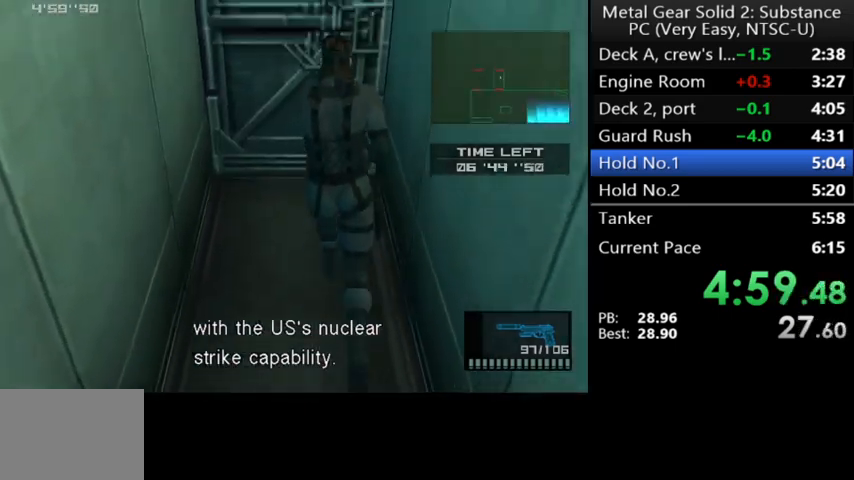
{"buttons": ["DPAD_UP"], "left_stick": "center", "events": []}
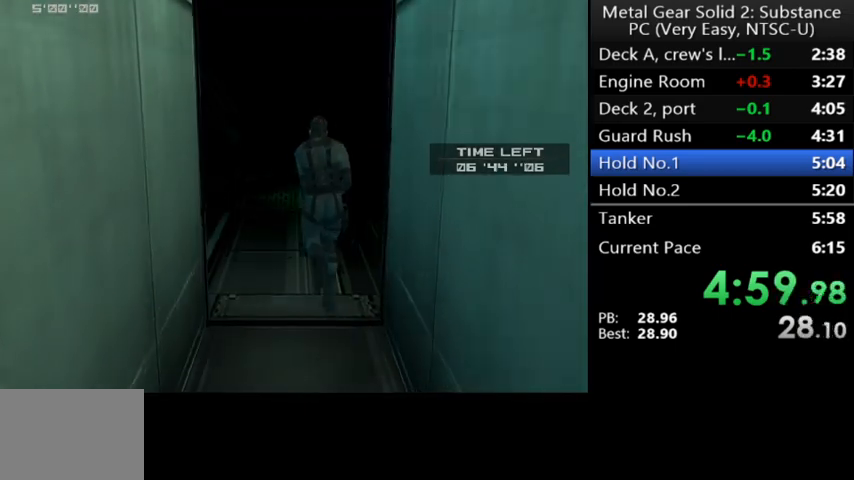
{"buttons": ["DPAD_UP"], "left_stick": "center", "events": []}
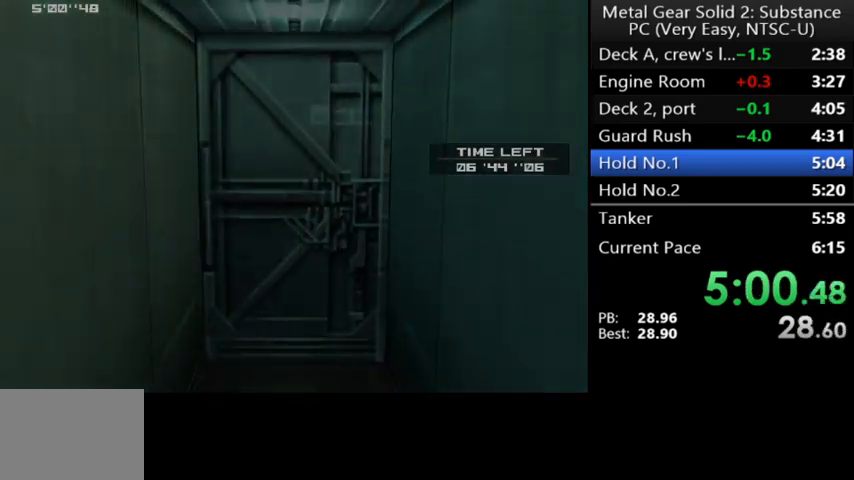
{"buttons": [], "left_stick": "center", "events": [[100, "DPAD_UP", "up"]]}